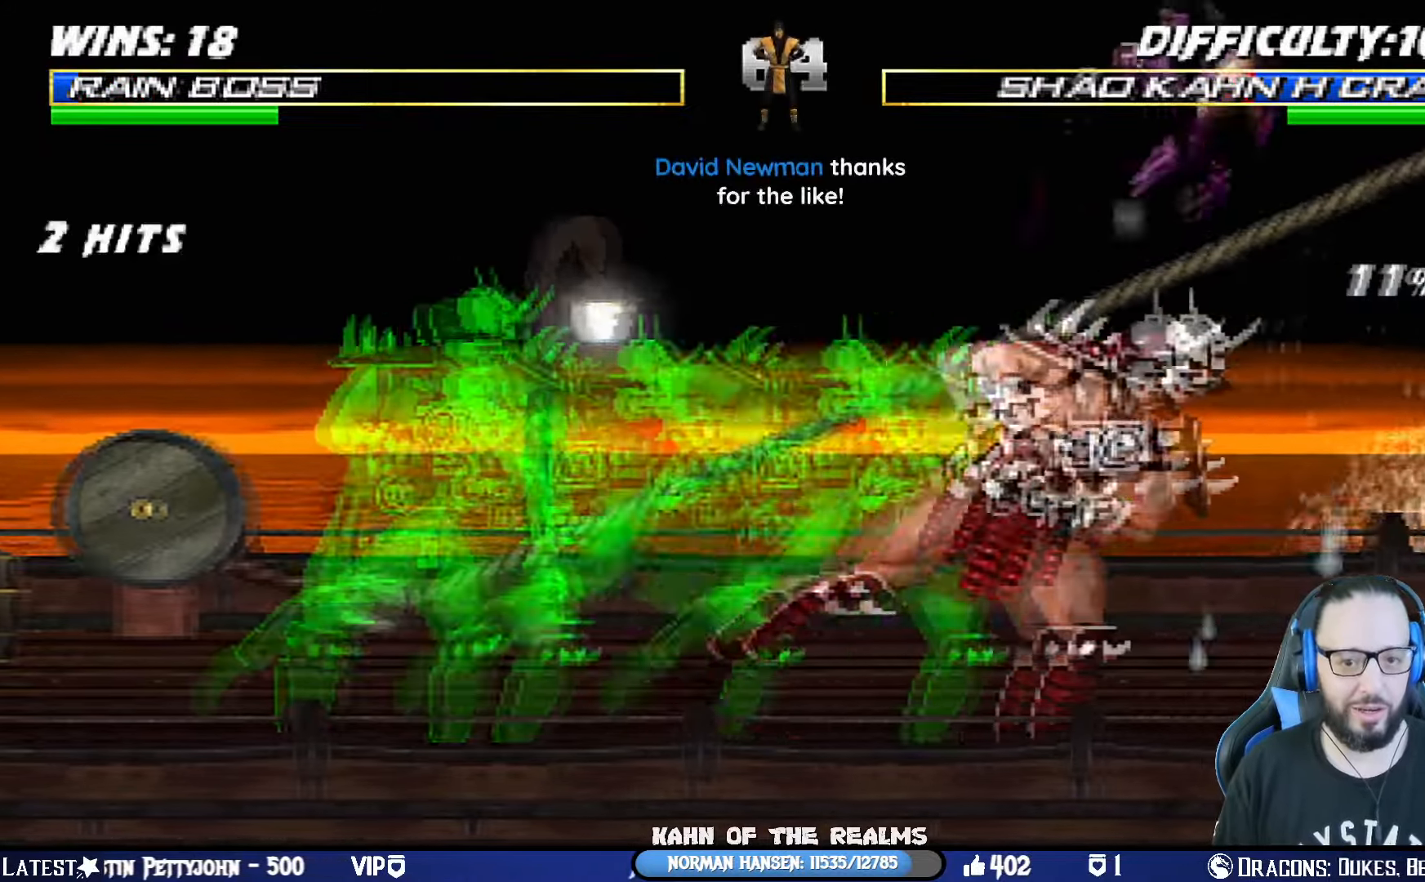
Gameplay with a controller (PlayStation layout); each line is a JSON object with the inputs held at the frame after it. "events" lists button and stick changes between this image and that frame as [ms after this image, input, new state], when the widget could be followed in between. Not read: R2.
{"buttons": ["L1", "DPAD_UP", "DPAD_RIGHT"], "left_stick": "center", "right_stick": "center", "events": [[33, "TRIANGLE", "up"], [83, "TRIANGLE", "down"], [200, "DPAD_UP", "up"], [217, "DPAD_RIGHT", "up"], [267, "L1", "up"], [267, "TRIANGLE", "up"], [484, "DPAD_RIGHT", "down"], [484, "DPAD_UP", "down"], [484, "L1", "down"]]}
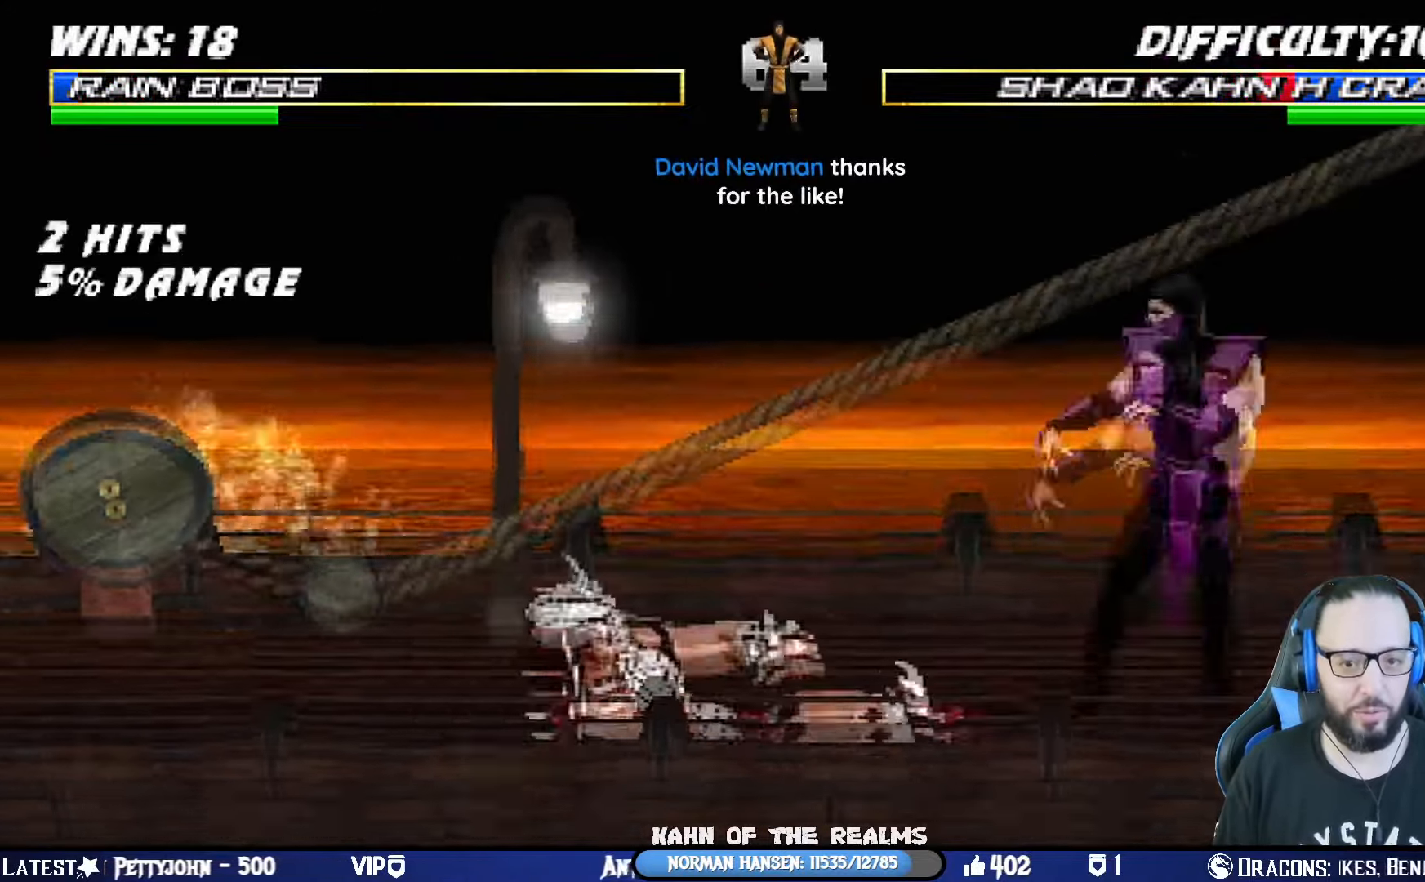
{"buttons": ["DPAD_DOWN", "DPAD_RIGHT"], "left_stick": "center", "right_stick": "center", "events": [[84, "TRIANGLE", "down"], [217, "TRIANGLE", "up"], [267, "TRIANGLE", "down"], [334, "DPAD_UP", "up"], [351, "DPAD_RIGHT", "up"], [367, "L1", "up"], [451, "DPAD_DOWN", "down"], [468, "TRIANGLE", "up"], [501, "DPAD_RIGHT", "down"]]}
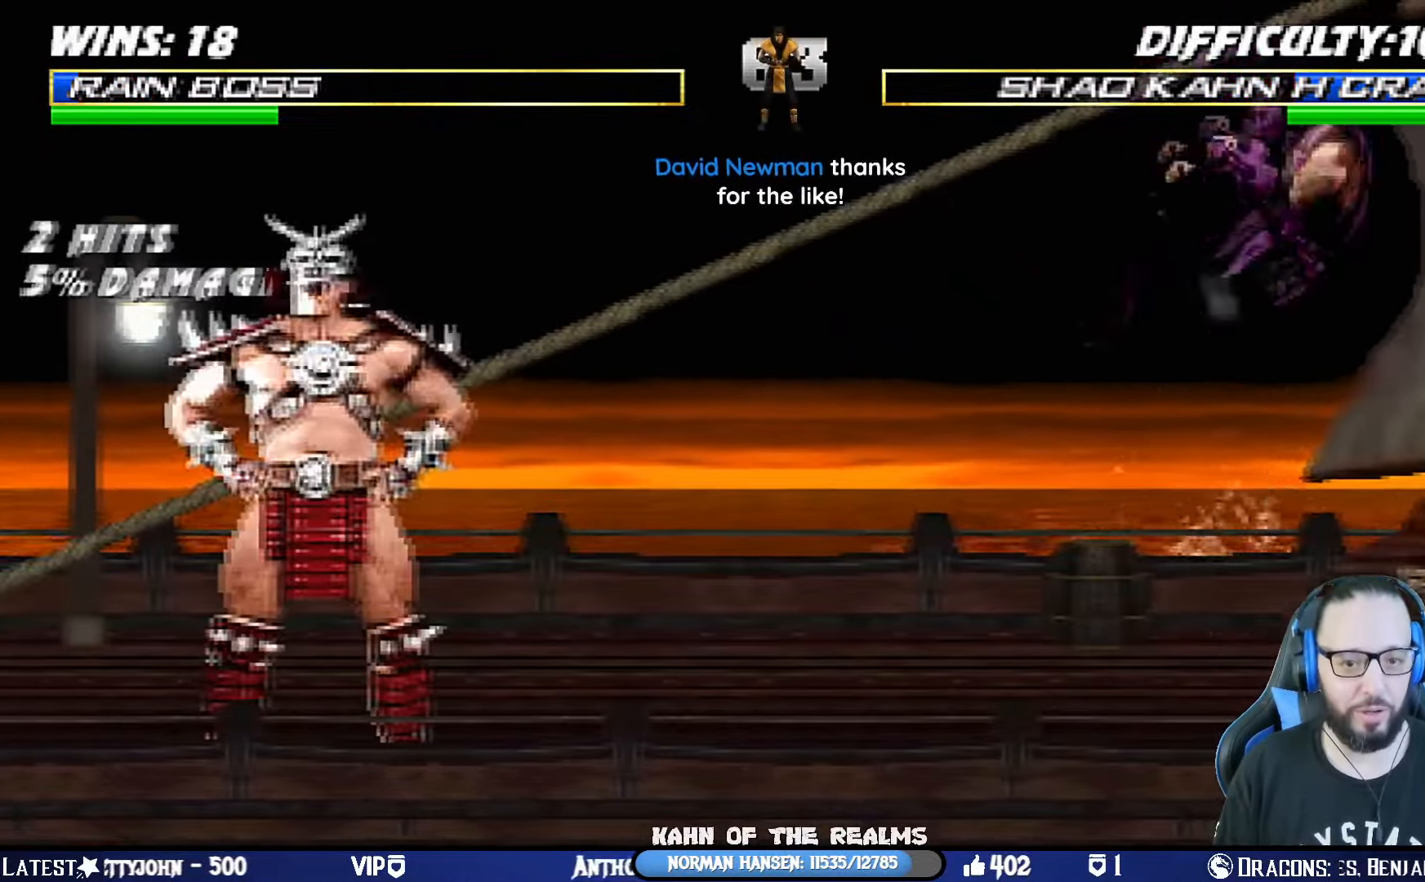
{"buttons": ["CROSS"], "left_stick": "center", "right_stick": "center", "events": [[67, "CROSS", "down"], [83, "DPAD_DOWN", "up"], [183, "CROSS", "up"], [217, "DPAD_RIGHT", "up"], [234, "CROSS", "down"], [334, "DPAD_DOWN", "down"], [367, "DPAD_RIGHT", "down"], [384, "CROSS", "up"], [417, "DPAD_DOWN", "up"], [434, "CROSS", "down"], [500, "DPAD_RIGHT", "up"]]}
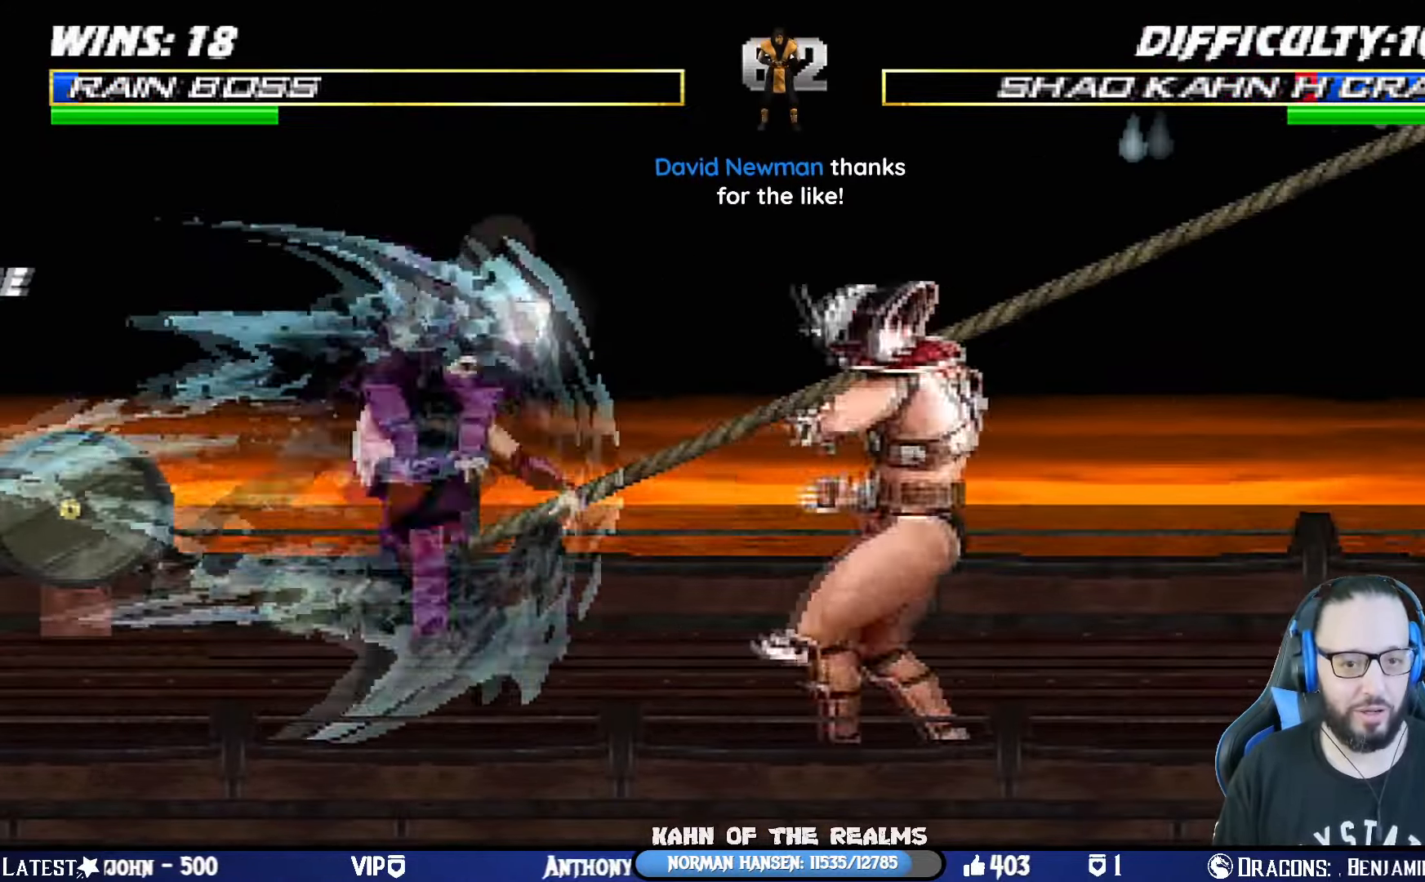
{"buttons": ["L1", "DPAD_UP", "DPAD_LEFT"], "left_stick": "center", "right_stick": "center"}
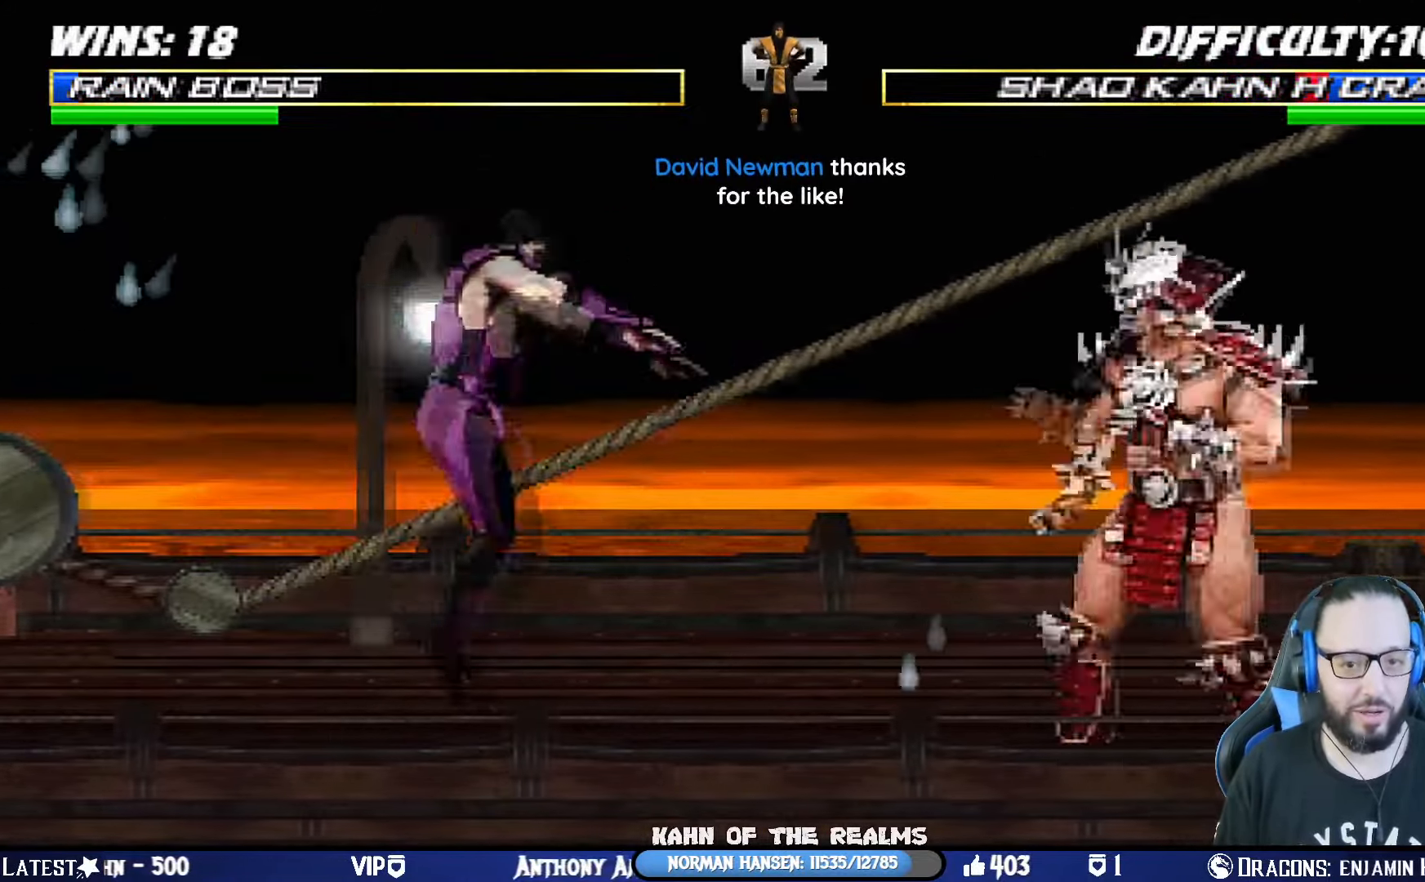
{"buttons": ["DPAD_DOWN"], "left_stick": "center", "right_stick": "center", "events": [[83, "TRIANGLE", "down"], [217, "TRIANGLE", "up"], [267, "TRIANGLE", "down"], [350, "DPAD_UP", "up"], [367, "DPAD_LEFT", "up"], [417, "L1", "up"], [450, "DPAD_DOWN", "down"], [450, "TRIANGLE", "up"]]}
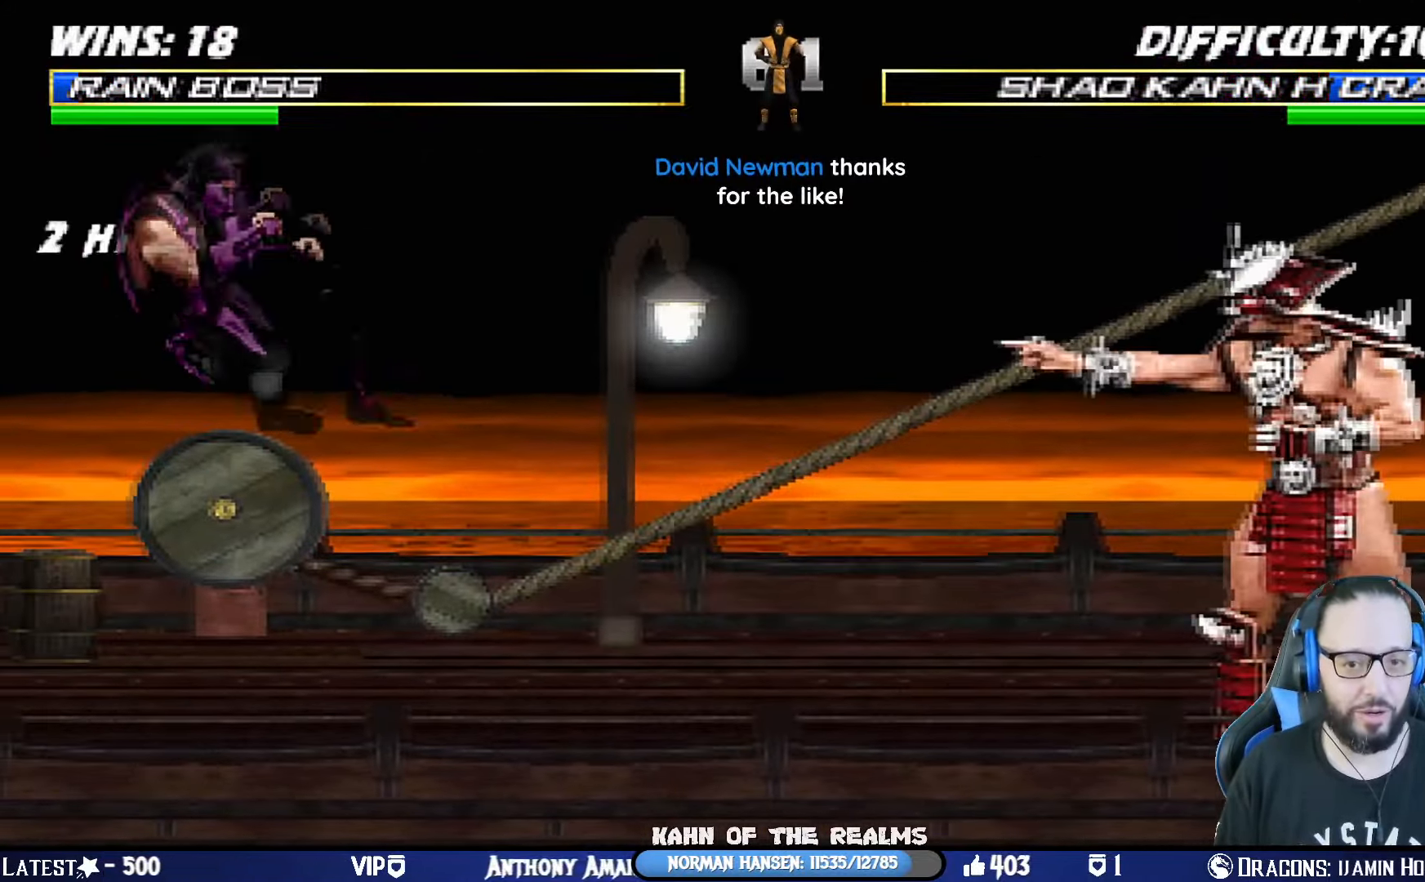
{"buttons": ["CROSS", "DPAD_LEFT"], "left_stick": "center", "right_stick": "center", "events": [[51, "DPAD_LEFT", "down"], [117, "CROSS", "down"], [117, "DPAD_DOWN", "up"], [167, "DPAD_LEFT", "up"], [234, "CROSS", "up"], [284, "CROSS", "down"], [284, "DPAD_DOWN", "down"], [317, "DPAD_LEFT", "down"], [367, "DPAD_DOWN", "up"], [451, "CROSS", "up"], [501, "CROSS", "down"]]}
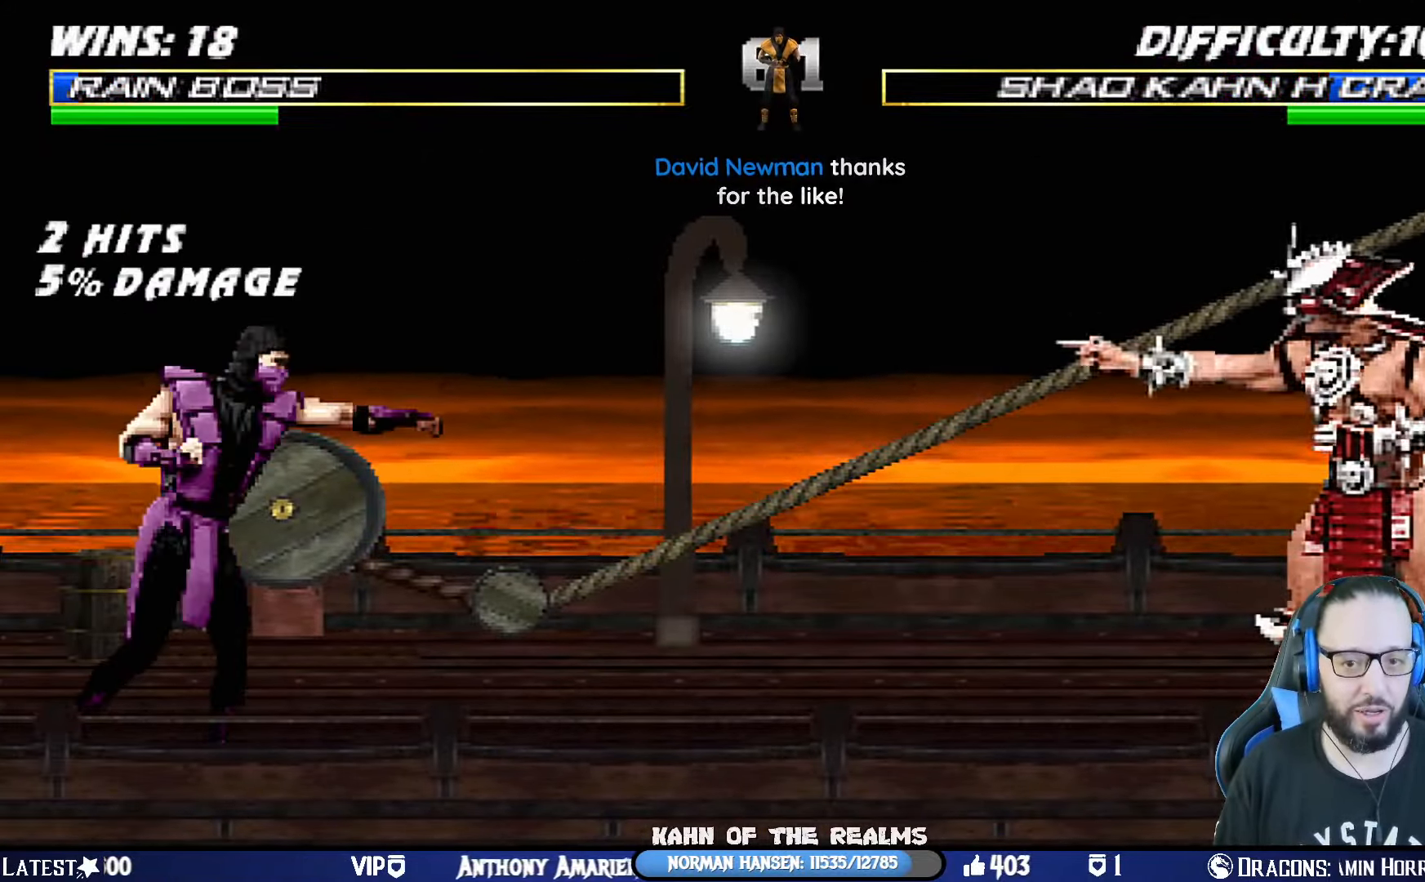
{"buttons": ["CROSS", "DPAD_DOWN", "DPAD_LEFT"], "left_stick": "center", "right_stick": "center", "events": [[17, "DPAD_DOWN", "down"], [17, "DPAD_LEFT", "up"], [50, "DPAD_LEFT", "down"], [83, "DPAD_DOWN", "up"], [100, "CROSS", "up"], [133, "CROSS", "down"], [216, "DPAD_DOWN", "down"], [216, "DPAD_LEFT", "up"], [249, "CROSS", "up"], [266, "DPAD_LEFT", "down"], [300, "CROSS", "down"], [300, "DPAD_DOWN", "up"], [433, "DPAD_DOWN", "down"], [433, "DPAD_LEFT", "up"], [450, "CROSS", "up"], [466, "DPAD_LEFT", "down"], [500, "CROSS", "down"]]}
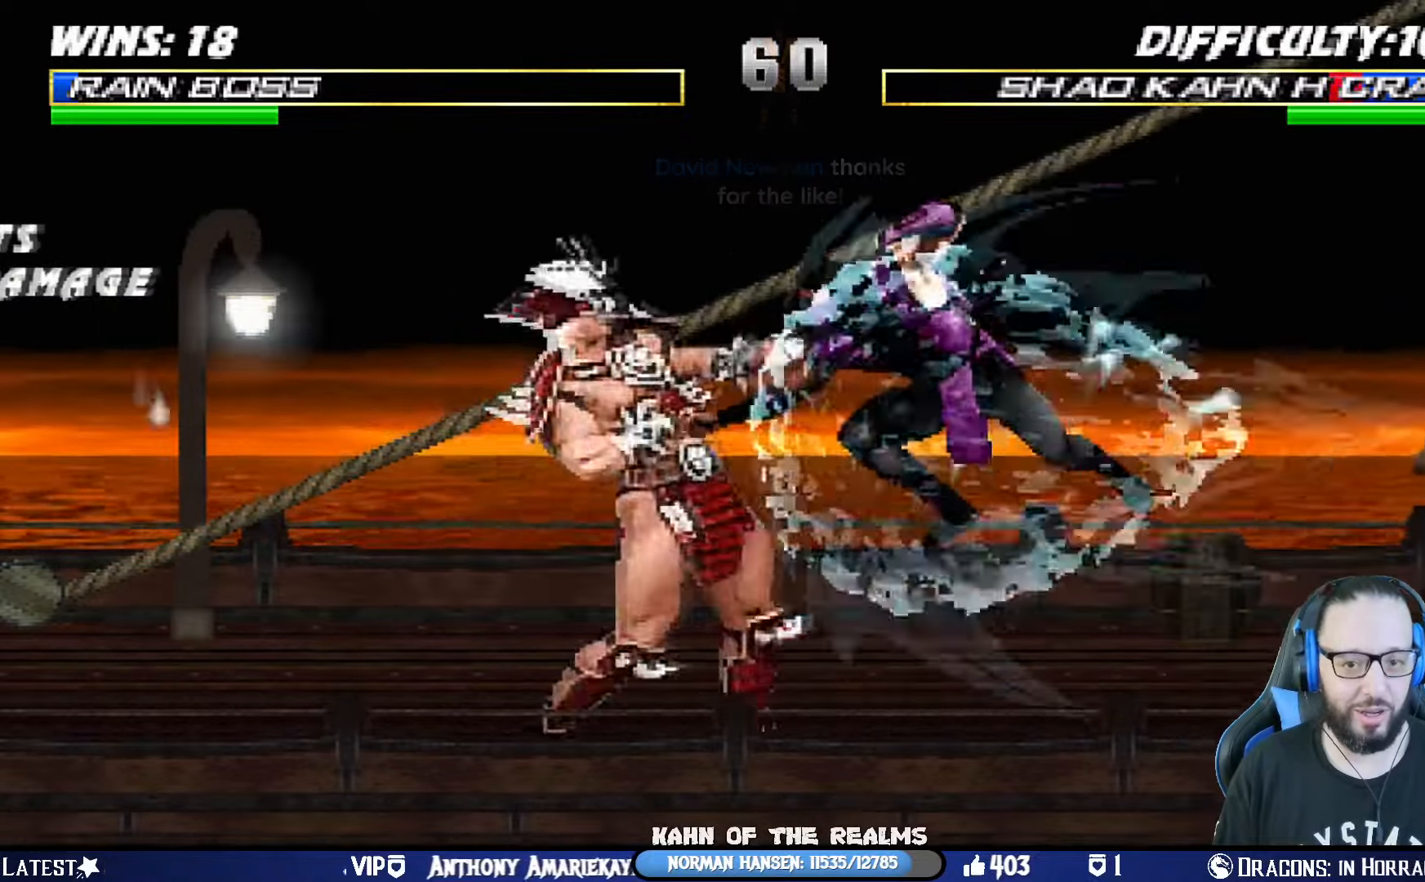
{"buttons": ["TRIANGLE", "L1", "DPAD_UP", "DPAD_RIGHT"], "left_stick": "center", "right_stick": "center", "events": [[16, "DPAD_DOWN", "up"], [133, "CROSS", "up"], [133, "DPAD_LEFT", "up"], [367, "DPAD_RIGHT", "down"], [383, "DPAD_UP", "down"], [383, "L1", "down"], [500, "TRIANGLE", "down"]]}
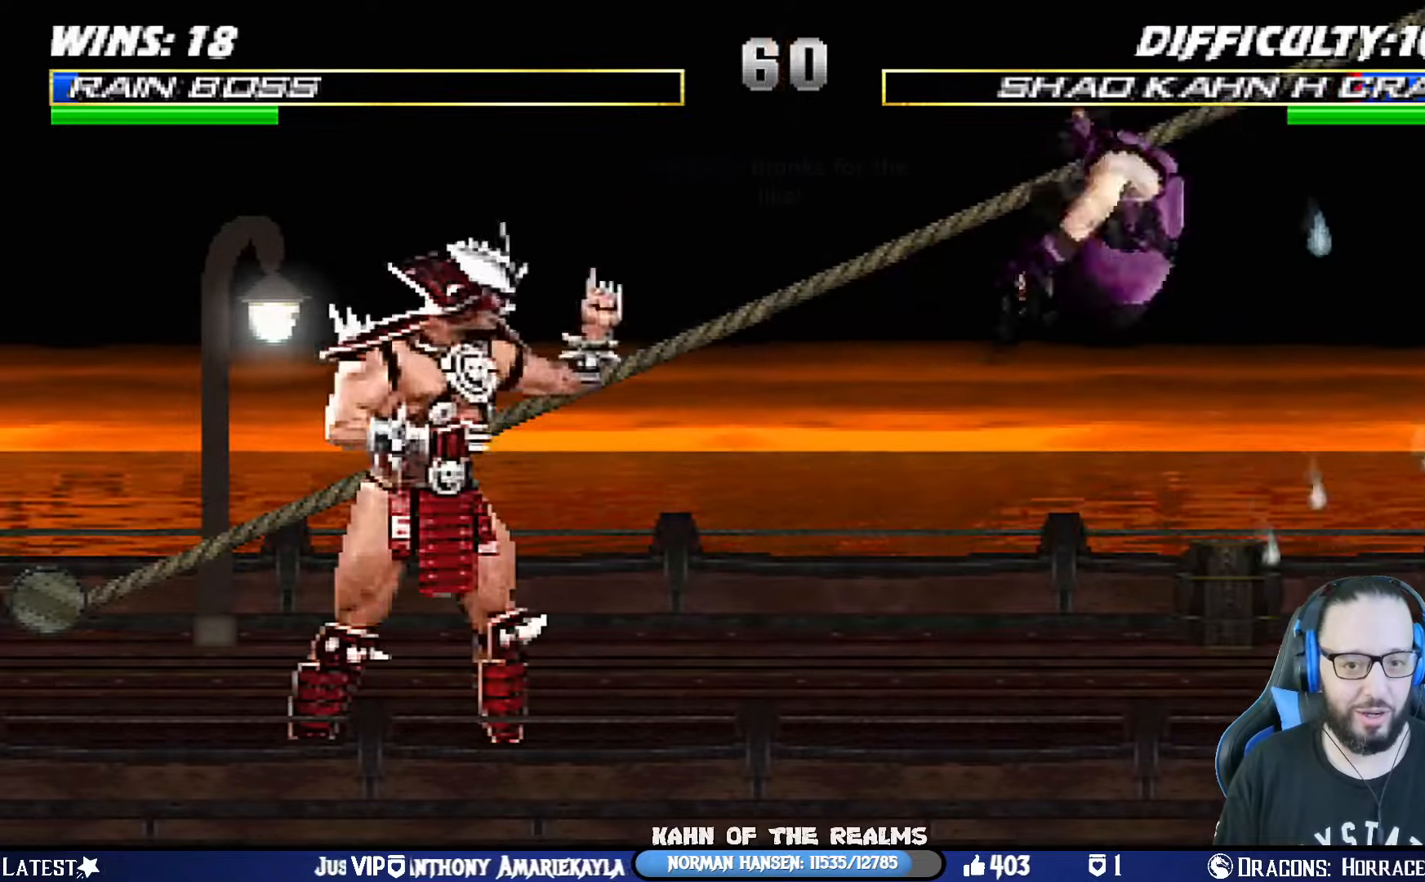
{"buttons": ["DPAD_DOWN", "DPAD_RIGHT"], "left_stick": "center", "right_stick": "center", "events": [[284, "DPAD_UP", "up"], [317, "DPAD_RIGHT", "up"], [317, "L1", "up"], [351, "TRIANGLE", "up"], [434, "DPAD_DOWN", "down"], [467, "DPAD_RIGHT", "down"]]}
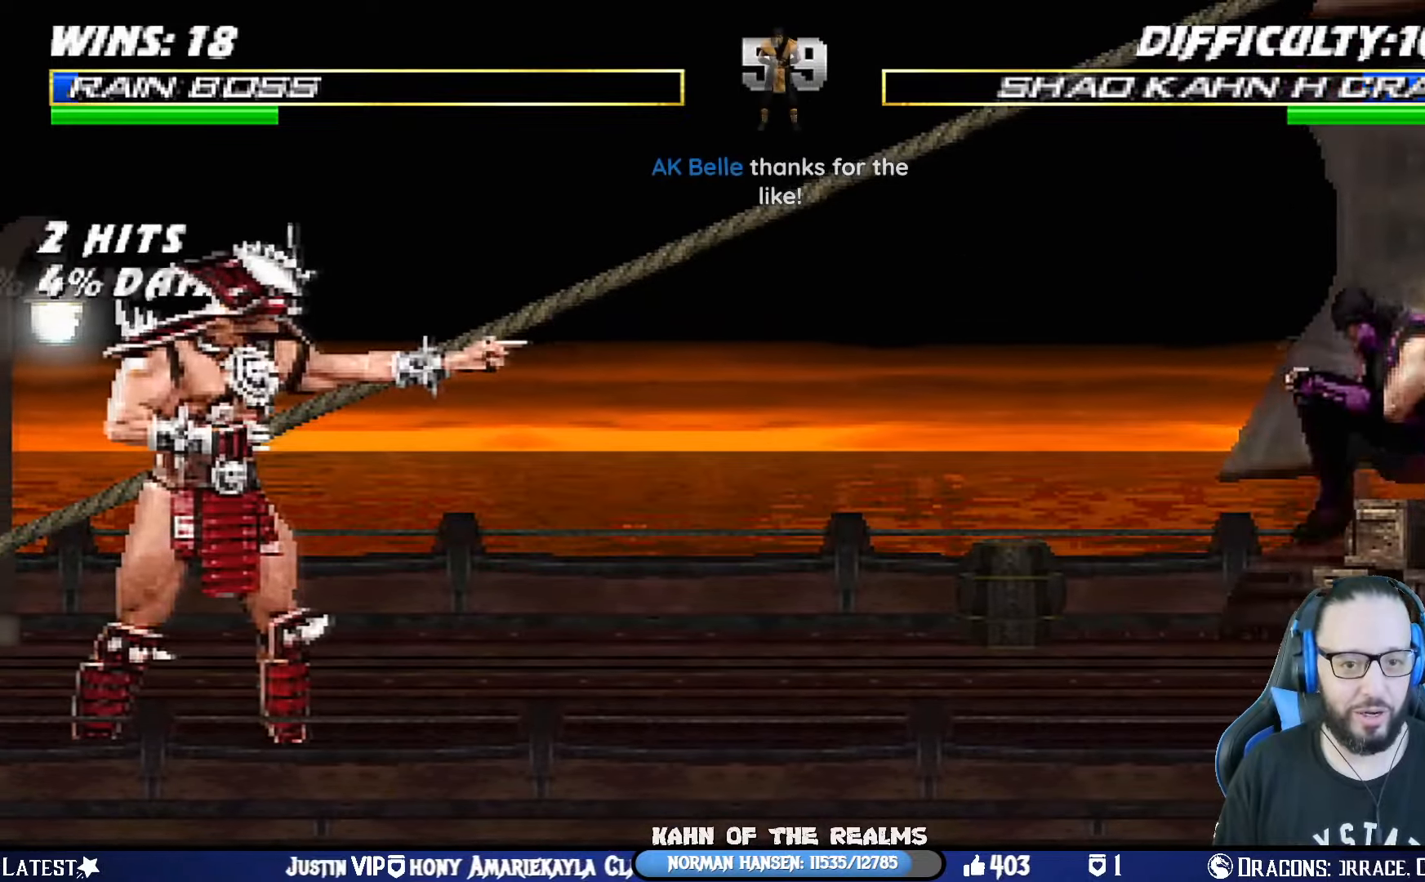
{"buttons": ["DPAD_DOWN", "DPAD_RIGHT"], "left_stick": "center", "right_stick": "center", "events": [[33, "CROSS", "down"], [66, "DPAD_DOWN", "up"], [133, "CROSS", "up"], [167, "DPAD_RIGHT", "up"], [200, "CROSS", "down"], [250, "DPAD_DOWN", "down"], [267, "DPAD_RIGHT", "down"], [317, "CROSS", "up"], [317, "DPAD_DOWN", "up"], [383, "CROSS", "down"], [417, "DPAD_RIGHT", "up"], [484, "DPAD_DOWN", "down"], [500, "CROSS", "up"], [500, "DPAD_RIGHT", "down"]]}
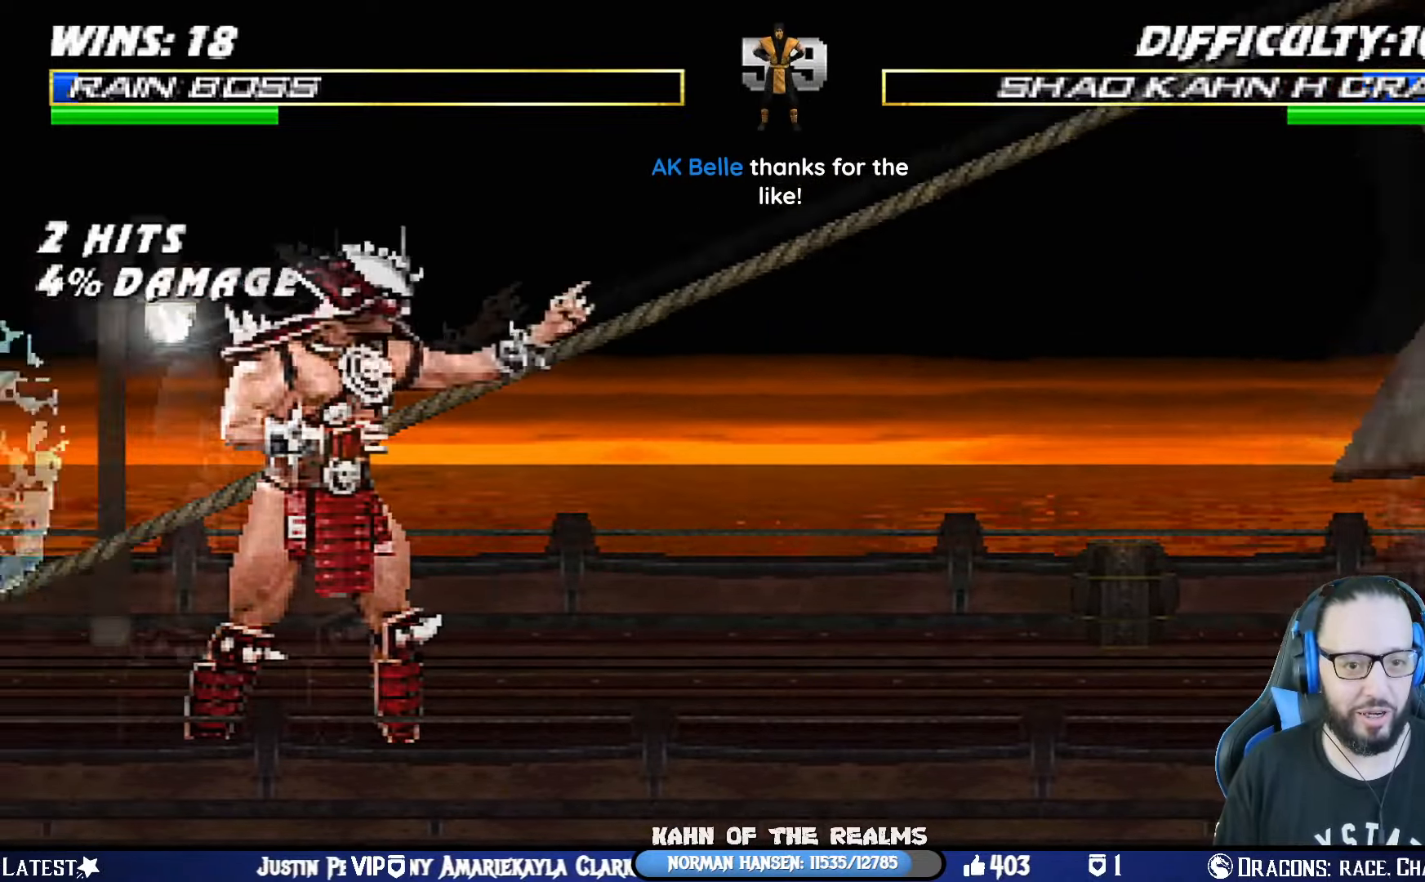
{"buttons": ["CROSS"], "left_stick": "center", "right_stick": "center", "events": [[67, "CROSS", "down"], [84, "DPAD_DOWN", "up"], [150, "DPAD_RIGHT", "up"], [184, "CROSS", "up"], [234, "CROSS", "down"], [234, "DPAD_DOWN", "down"], [267, "DPAD_RIGHT", "down"], [317, "CROSS", "up"], [367, "DPAD_DOWN", "up"], [401, "CROSS", "down"], [417, "DPAD_RIGHT", "up"]]}
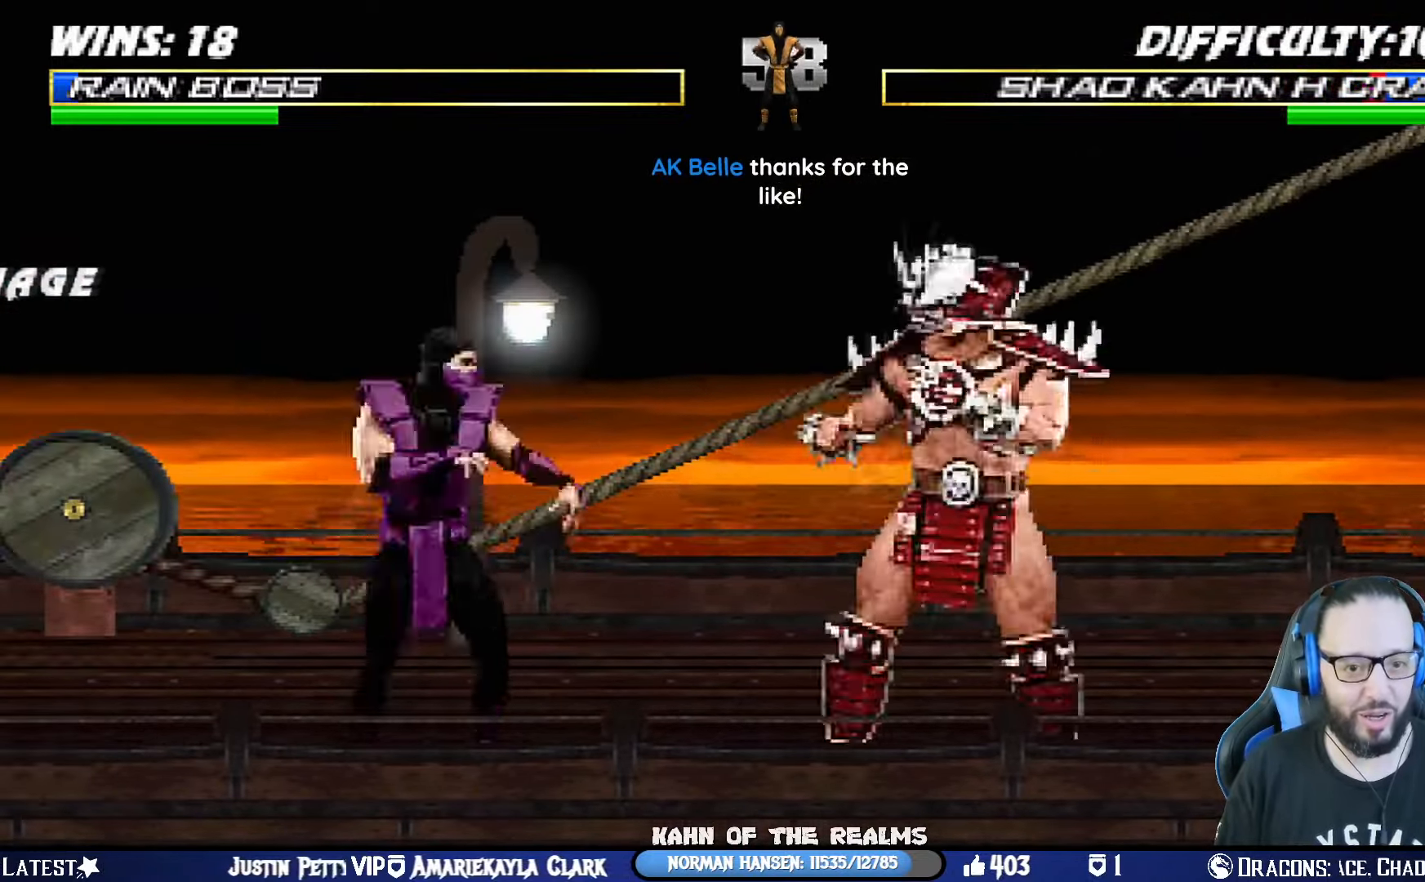
{"buttons": ["L1", "DPAD_UP", "DPAD_LEFT"], "left_stick": "center", "right_stick": "center", "events": [[16, "CROSS", "up"], [66, "CROSS", "down"], [83, "DPAD_RIGHT", "down"], [200, "CROSS", "up"], [200, "DPAD_RIGHT", "up"], [333, "DPAD_LEFT", "down"], [333, "DPAD_UP", "down"], [333, "L1", "down"]]}
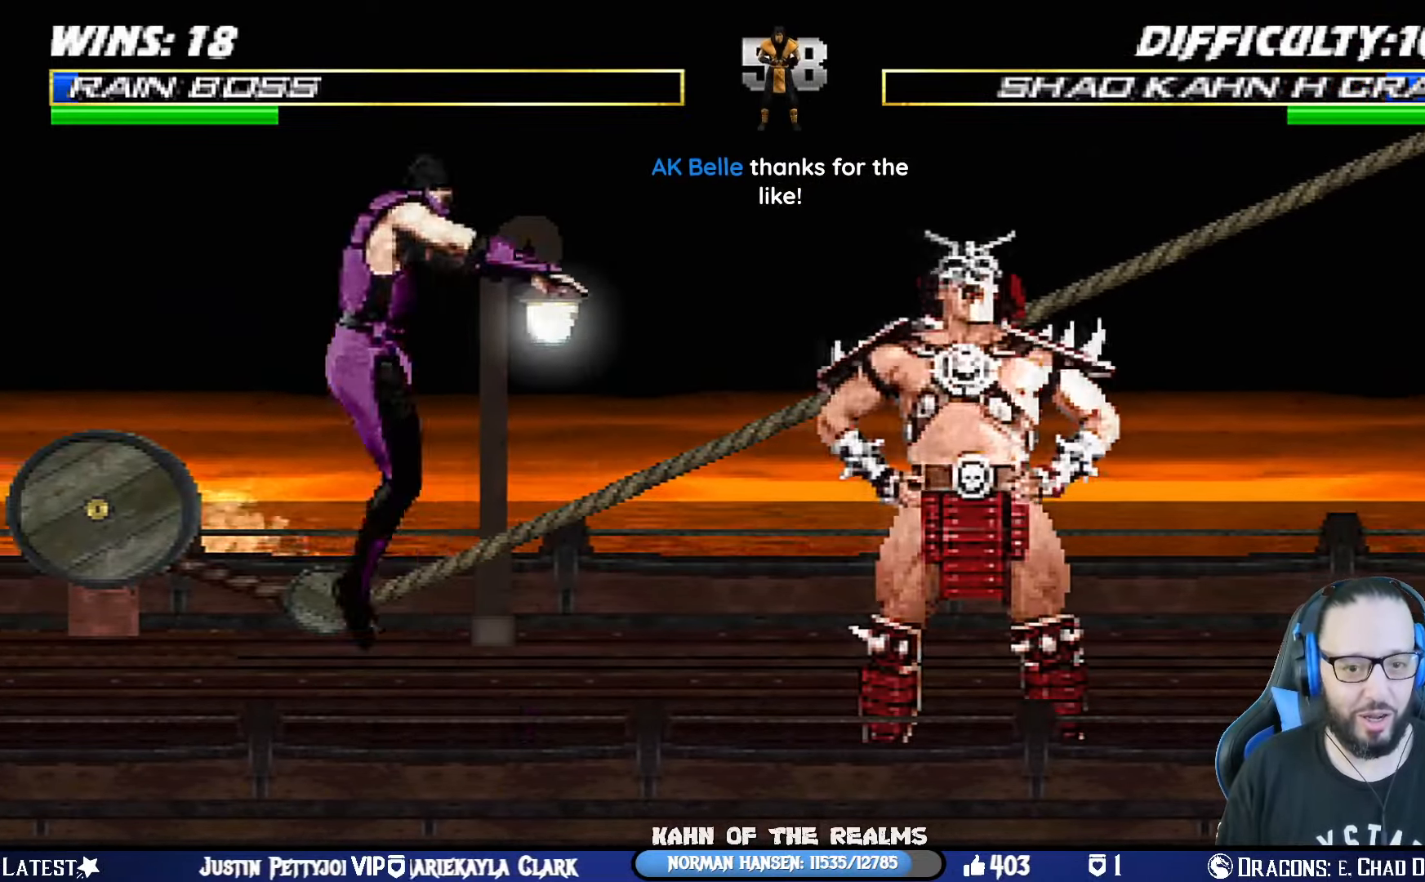
{"buttons": ["DPAD_LEFT"], "left_stick": "center", "right_stick": "center", "events": [[67, "TRIANGLE", "down"], [200, "TRIANGLE", "up"], [234, "DPAD_LEFT", "up"], [234, "DPAD_UP", "up"], [250, "L1", "up"], [384, "DPAD_DOWN", "down"], [417, "DPAD_LEFT", "down"], [501, "DPAD_DOWN", "up"]]}
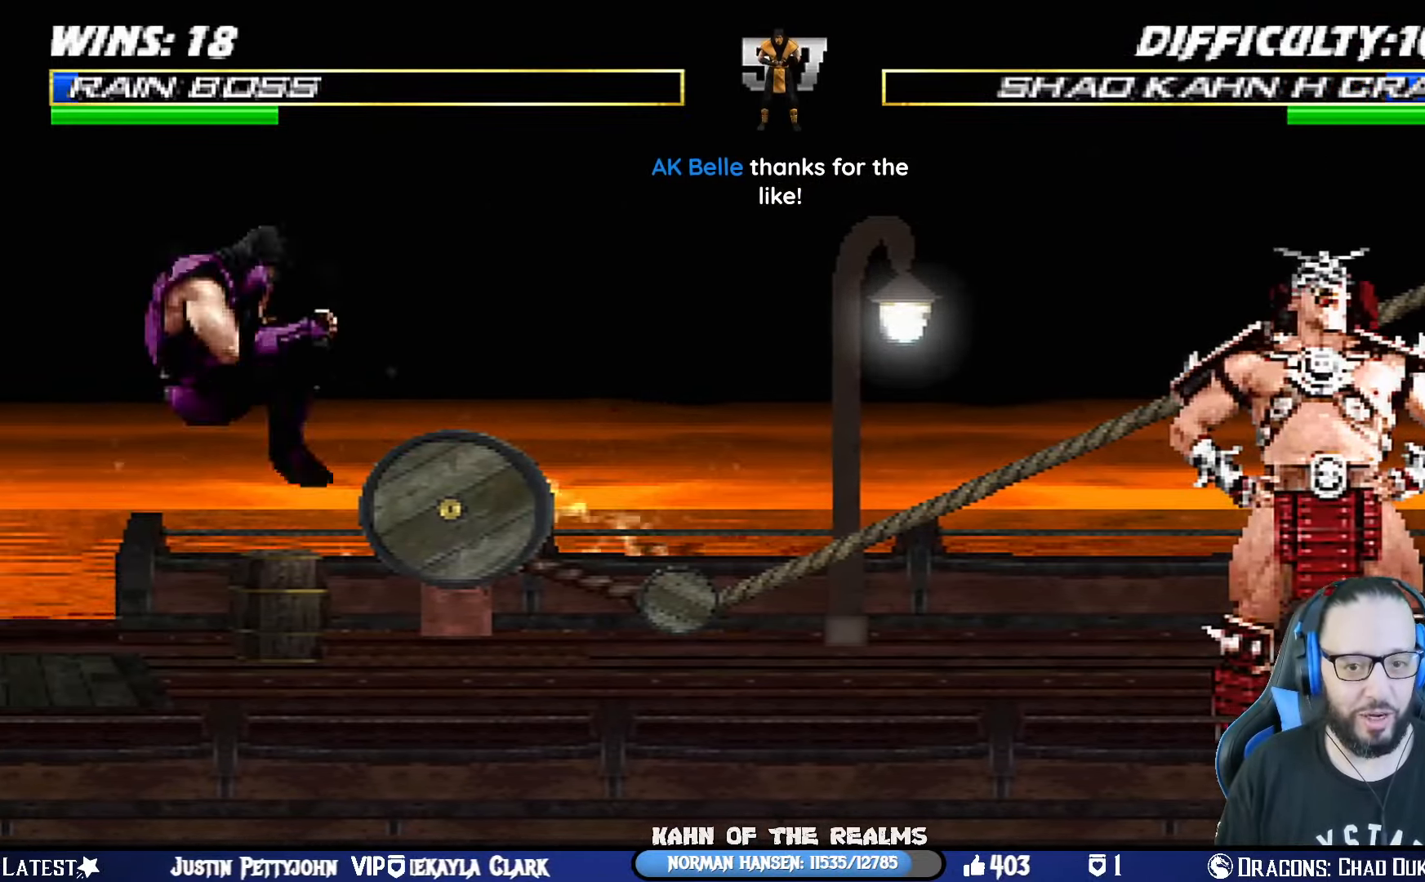
{"buttons": ["DPAD_LEFT"], "left_stick": "center", "right_stick": "center", "events": [[16, "CROSS", "down"], [100, "DPAD_LEFT", "up"], [117, "CROSS", "up"], [183, "DPAD_DOWN", "down"], [200, "CROSS", "down"], [200, "DPAD_LEFT", "down"], [233, "DPAD_DOWN", "up"], [300, "CROSS", "up"], [317, "DPAD_LEFT", "up"], [367, "CROSS", "down"], [417, "DPAD_DOWN", "down"], [433, "DPAD_LEFT", "down"], [450, "DPAD_DOWN", "up"], [467, "CROSS", "up"]]}
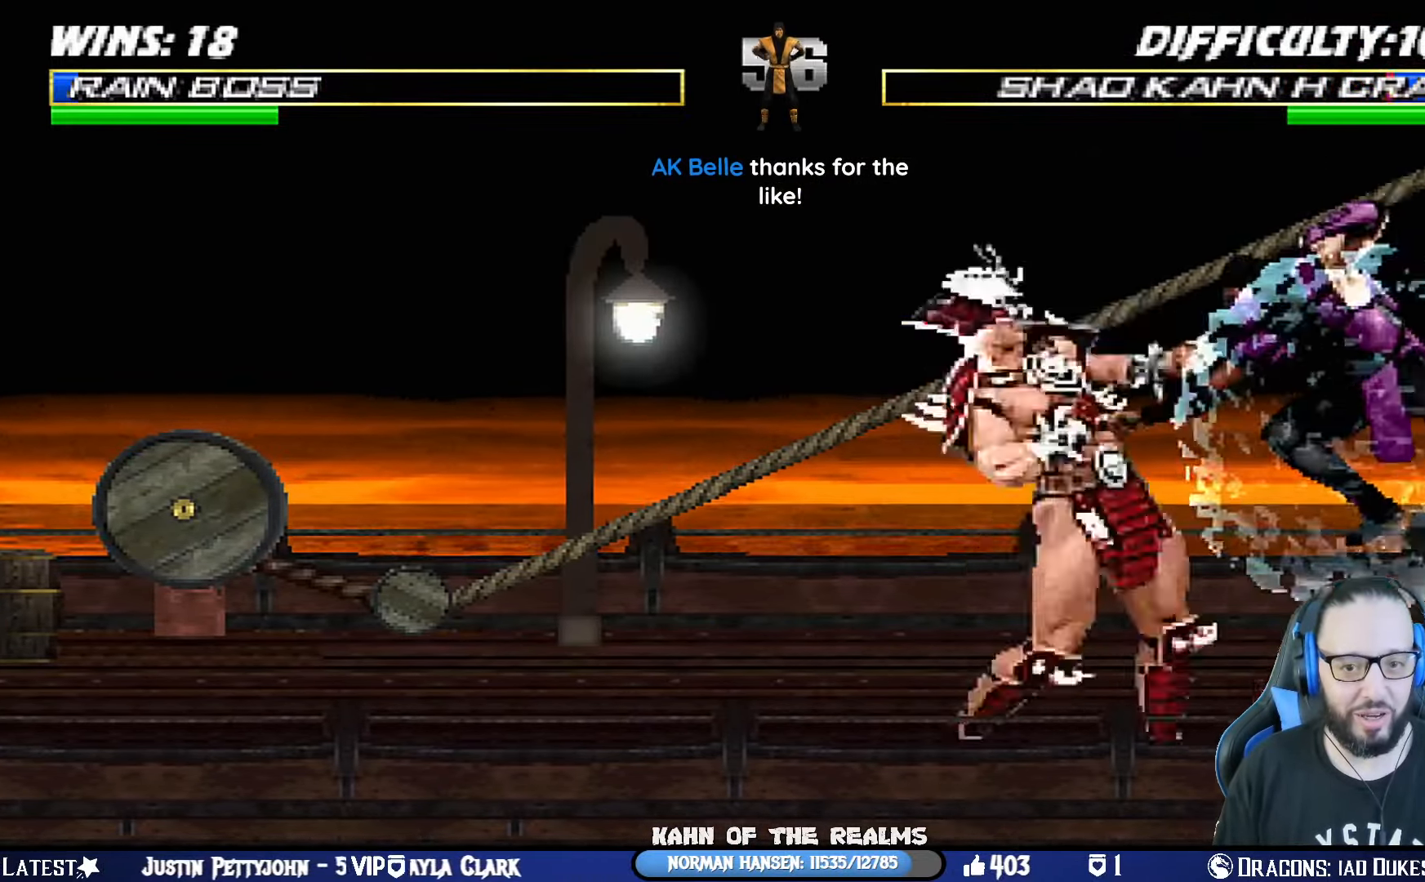
{"buttons": ["CROSS"], "left_stick": "center", "right_stick": "center", "events": [[34, "CROSS", "down"], [50, "DPAD_LEFT", "up"], [117, "DPAD_DOWN", "down"], [134, "CROSS", "up"], [134, "DPAD_LEFT", "down"], [167, "DPAD_DOWN", "up"], [200, "CROSS", "down"], [250, "DPAD_LEFT", "up"], [301, "CROSS", "up"], [317, "DPAD_DOWN", "down"], [334, "DPAD_LEFT", "down"], [367, "CROSS", "down"], [367, "DPAD_DOWN", "up"], [451, "DPAD_LEFT", "up"]]}
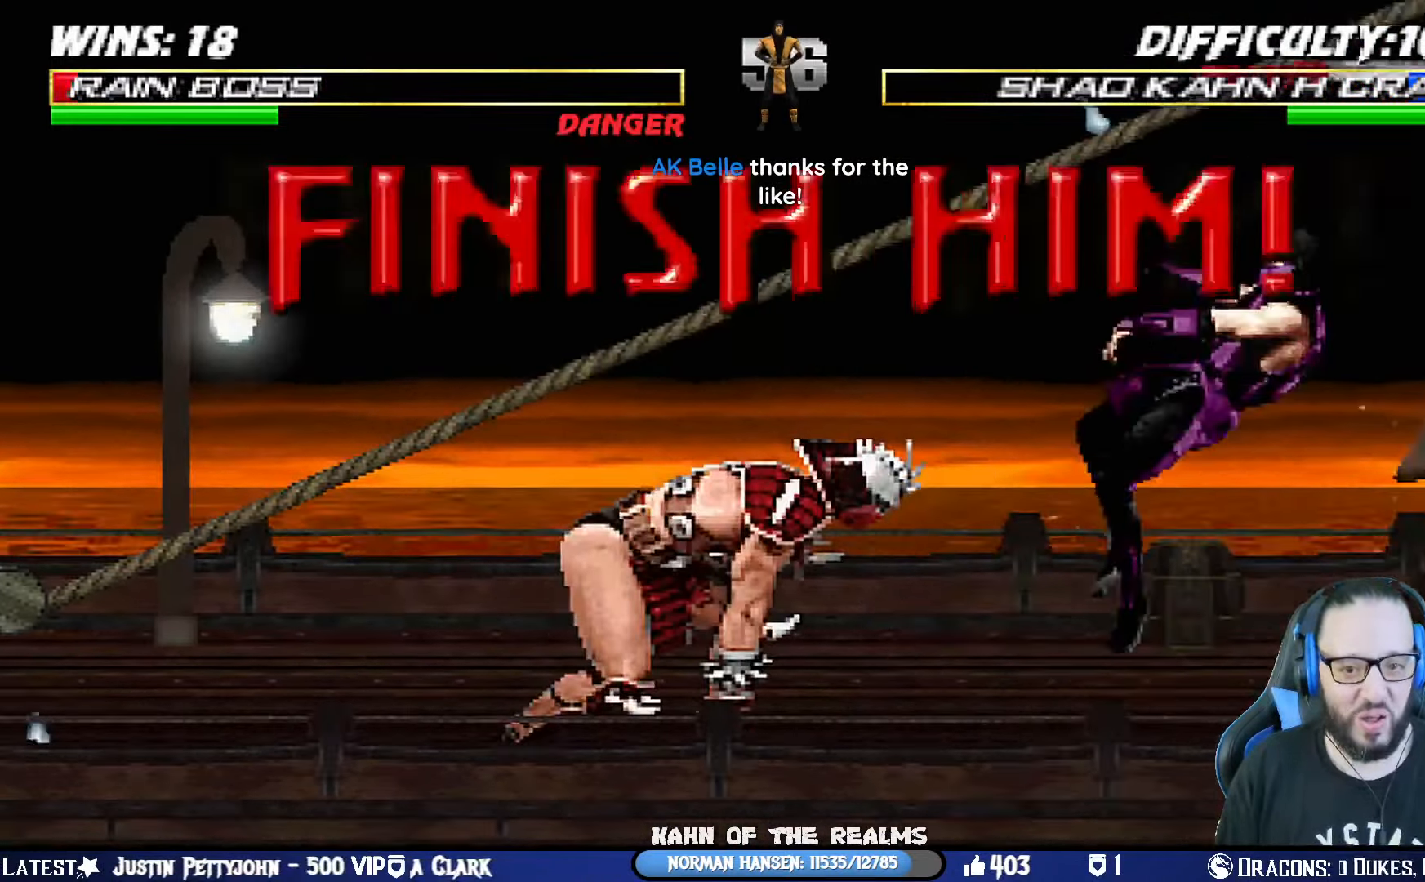
{"buttons": [], "left_stick": "center", "right_stick": "center", "events": [[150, "CROSS", "up"]]}
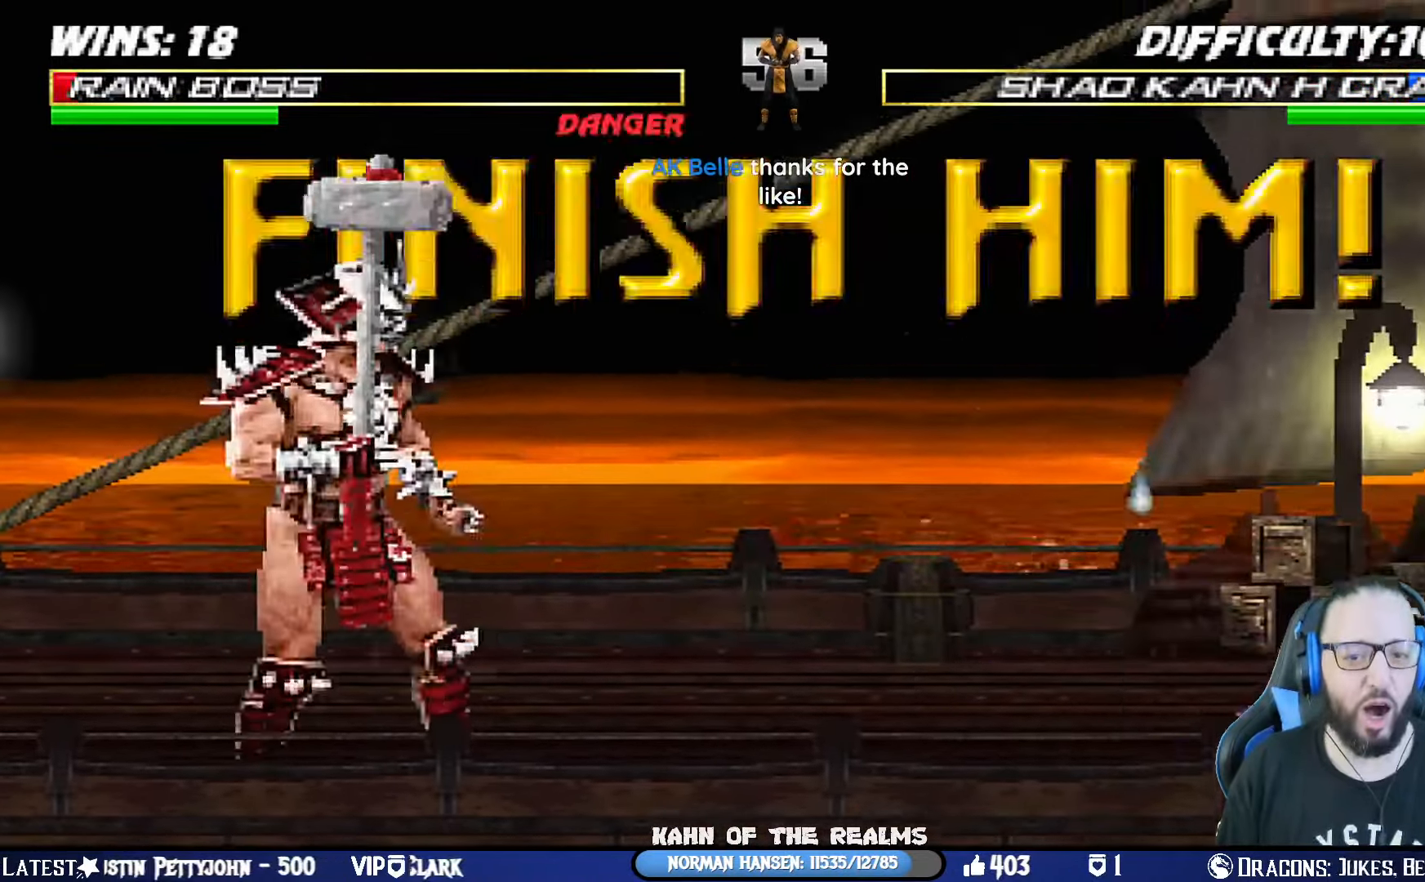
{"buttons": [], "left_stick": "center", "right_stick": "center", "events": []}
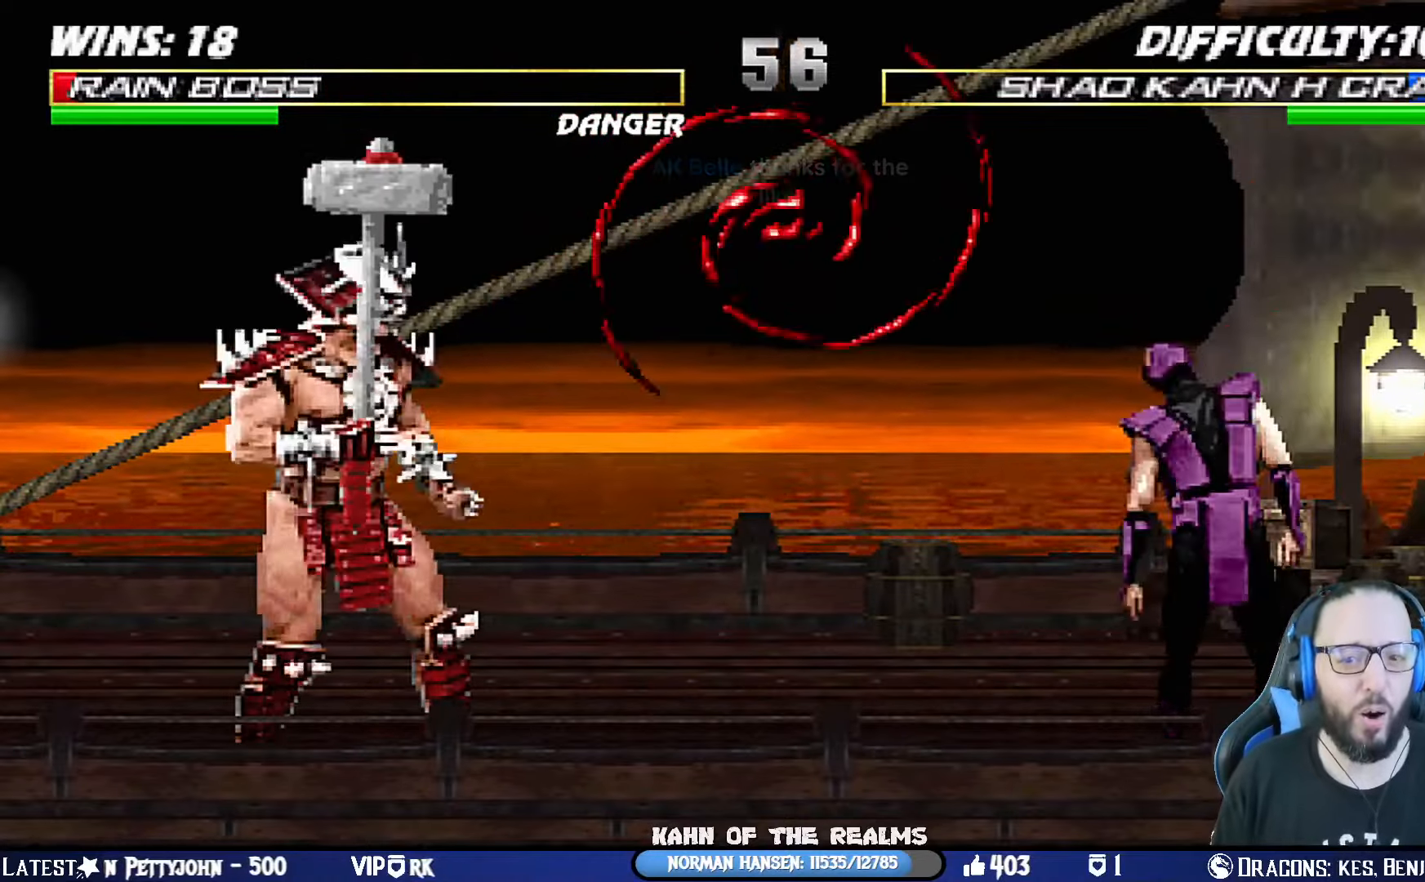
{"buttons": [], "left_stick": "center", "right_stick": "center", "events": []}
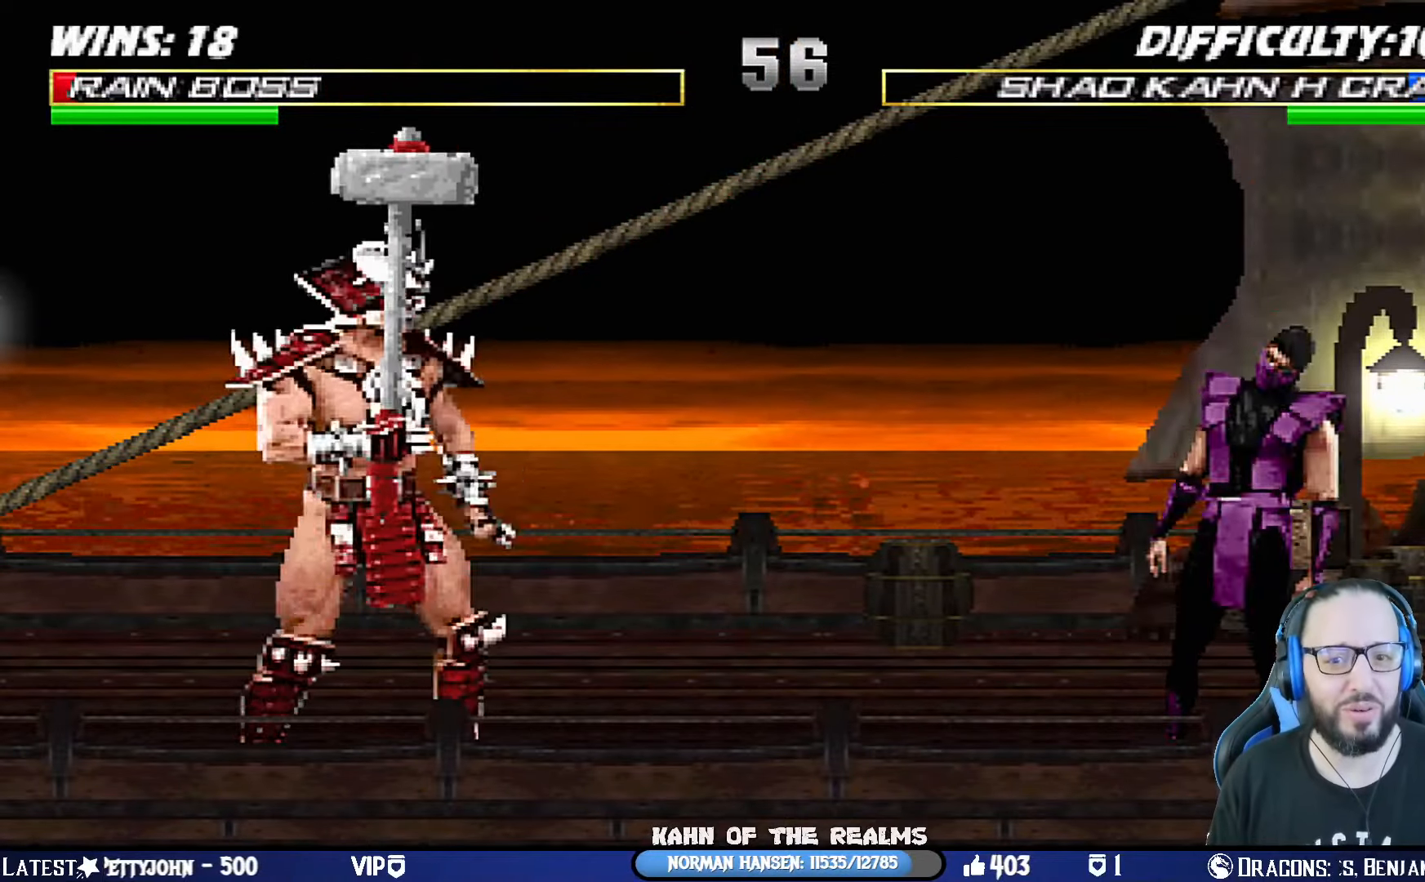
{"buttons": [], "left_stick": "center", "right_stick": "center", "events": []}
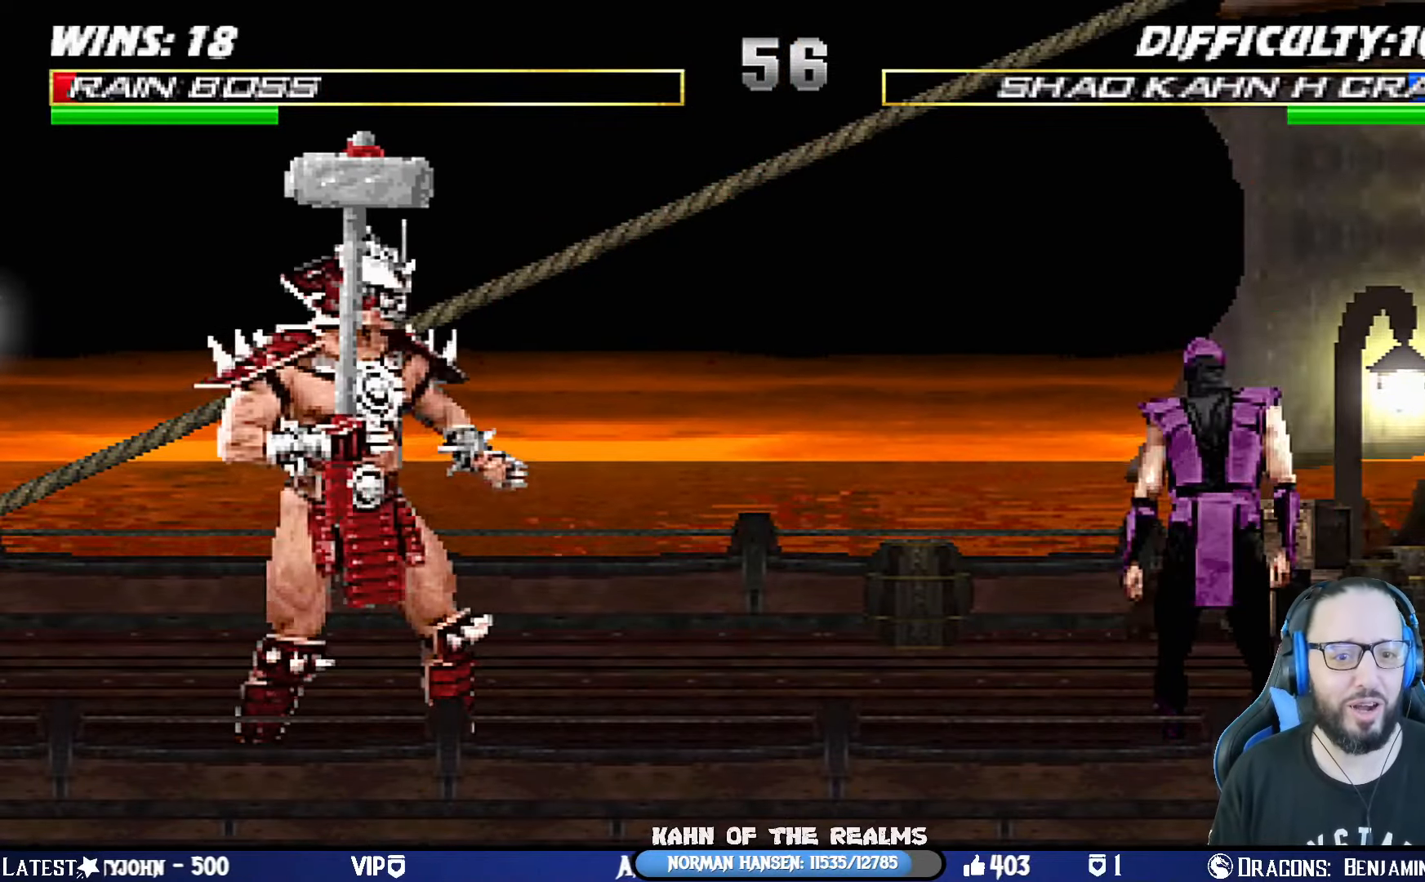
{"buttons": [], "left_stick": "center", "right_stick": "center", "events": []}
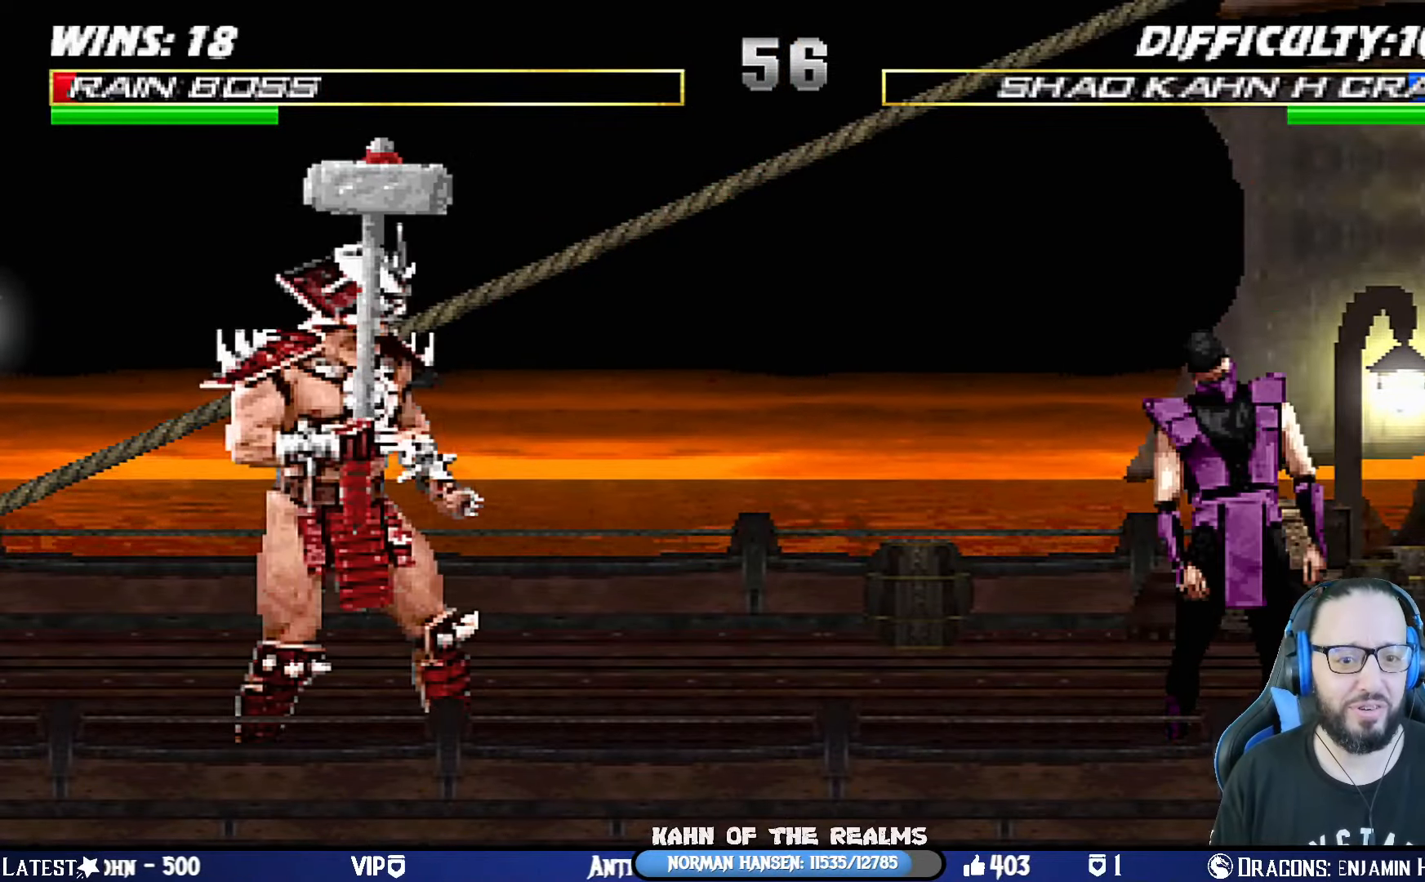
{"buttons": [], "left_stick": "center", "right_stick": "center", "events": [[251, "DPAD_RIGHT", "down"], [267, "L1", "down"], [451, "DPAD_RIGHT", "up"], [451, "L1", "up"]]}